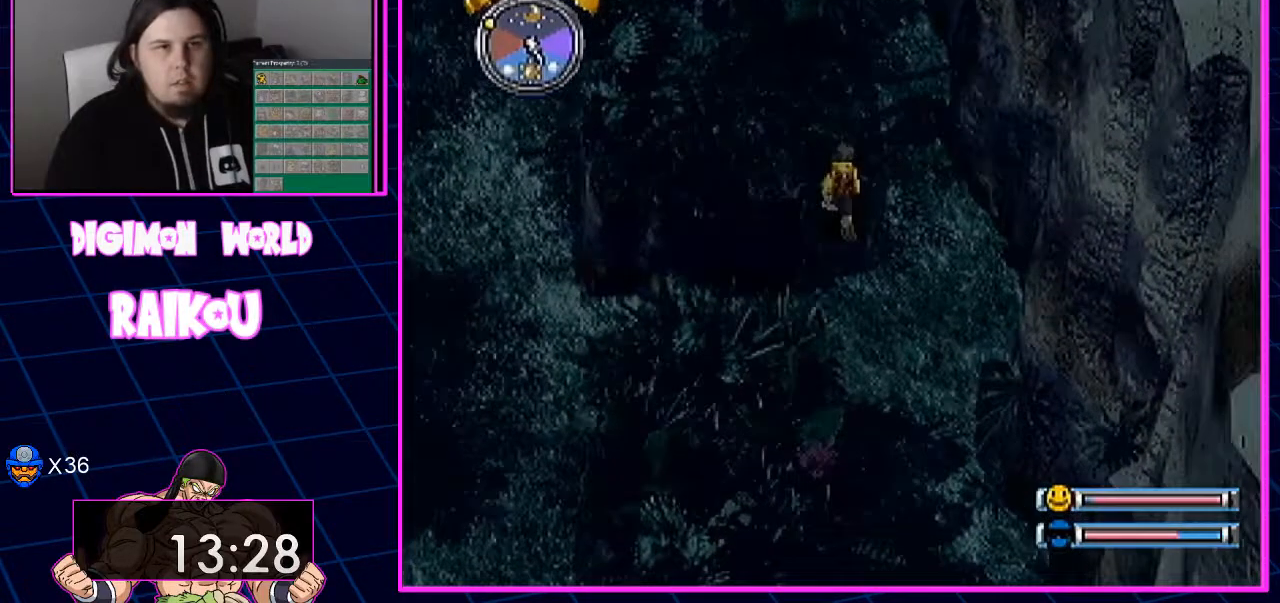
Gameplay with a controller (PlayStation layout); each line is a JSON object with the inputs held at the frame after it (dt_ms = milliseconds from this image to that frame). "events" lists button and stick changes between this image and that frame as [ms after this image, input, new state], when the widget could be followed in between.
{"dt_ms": 500, "buttons": ["DPAD_UP", "DPAD_RIGHT"], "left_stick": "center", "right_stick": "center", "events": [[450, "DPAD_RIGHT", "down"]]}
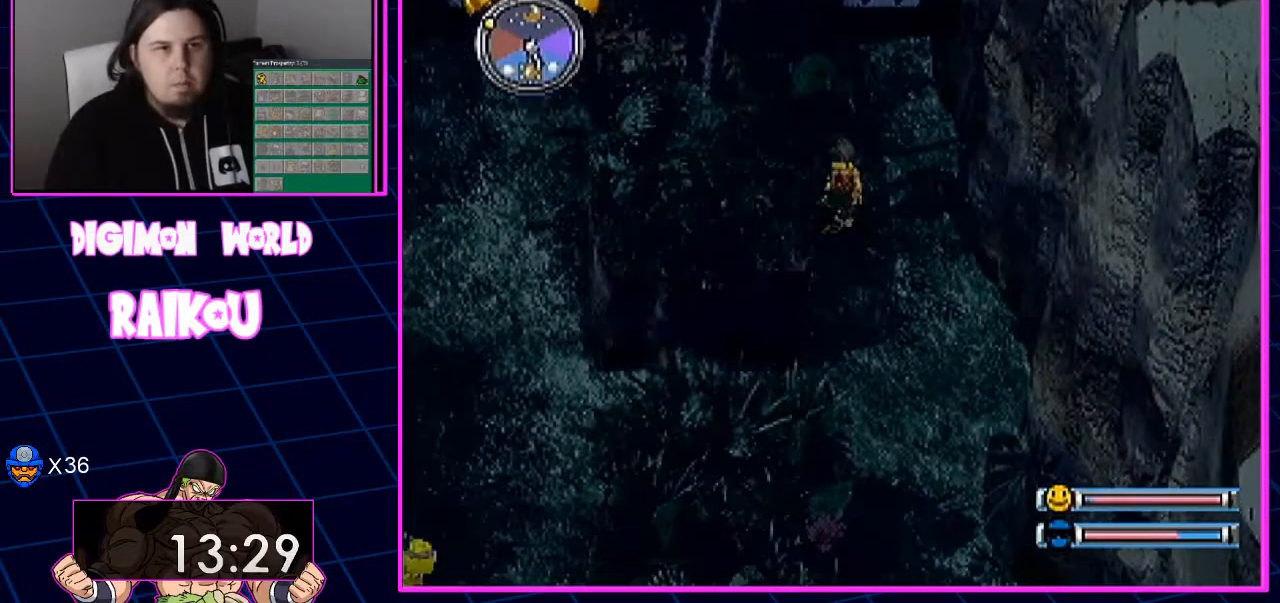
{"dt_ms": 500, "buttons": ["DPAD_UP"], "left_stick": "center", "right_stick": "center", "events": [[150, "DPAD_RIGHT", "up"]]}
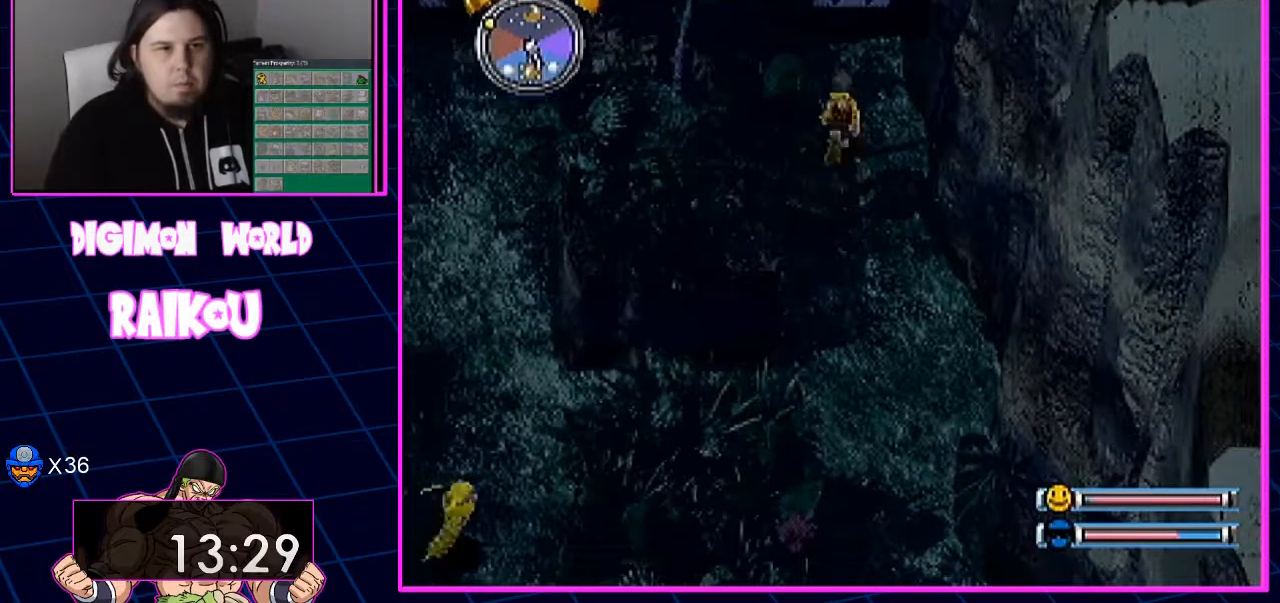
{"dt_ms": 500, "buttons": ["CROSS"], "left_stick": "center", "right_stick": "center", "events": [[300, "DPAD_UP", "up"], [333, "CROSS", "down"], [450, "CROSS", "up"], [500, "CROSS", "down"]]}
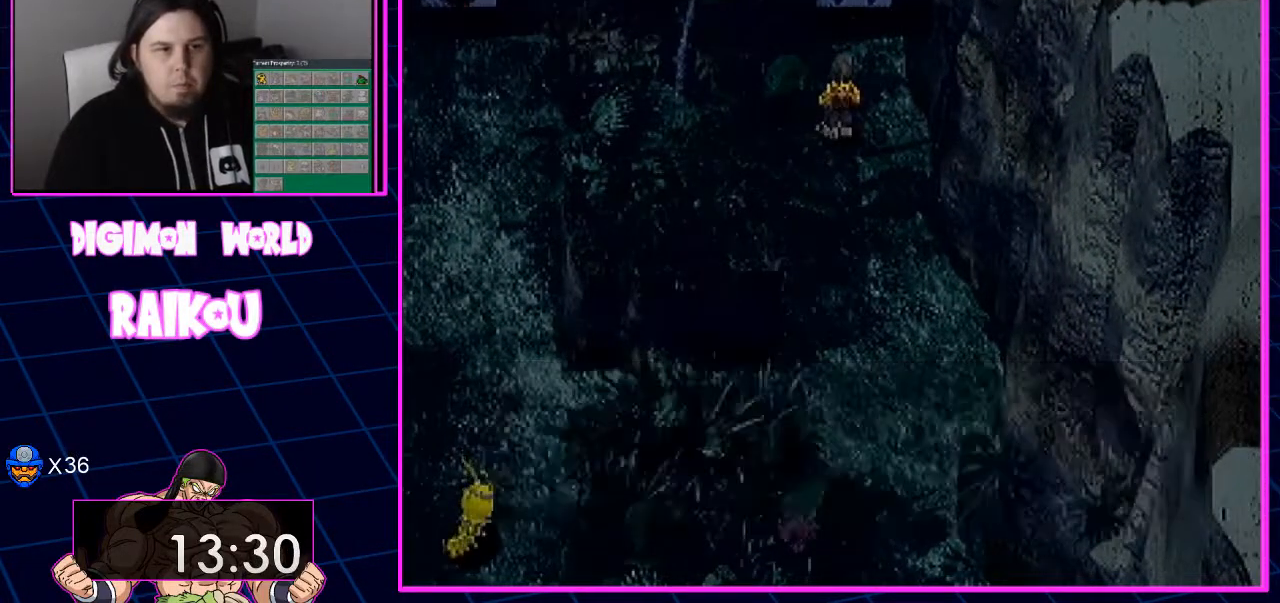
{"dt_ms": 500, "buttons": [], "left_stick": "center", "right_stick": "center", "events": [[83, "CROSS", "up"]]}
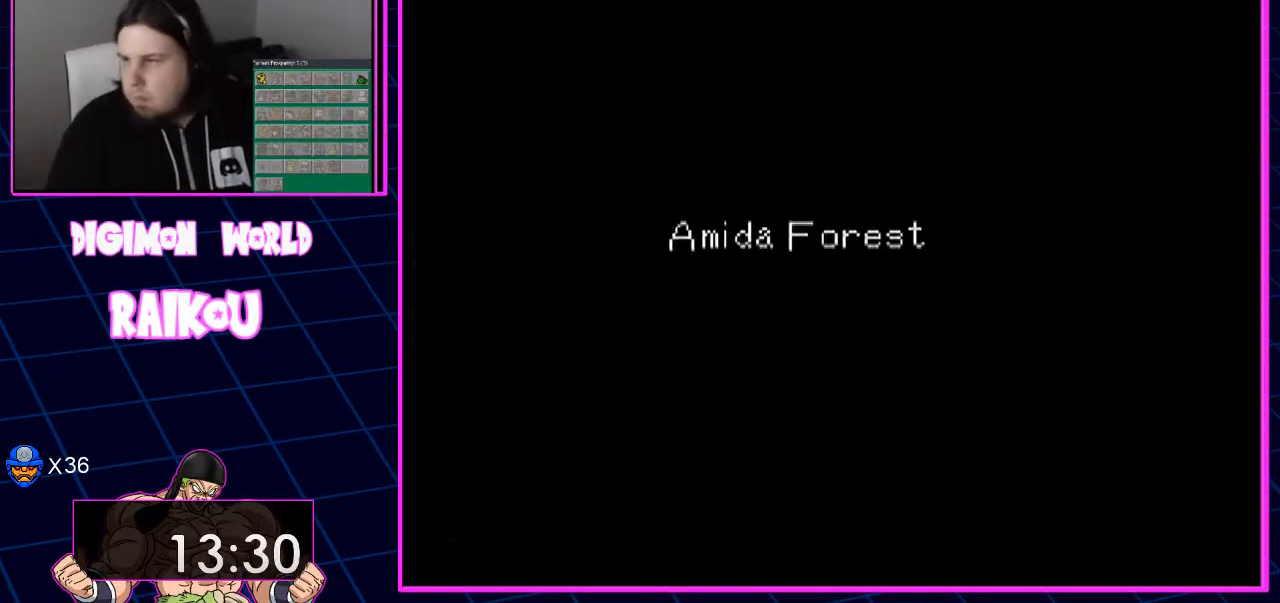
{"dt_ms": 500, "buttons": [], "left_stick": "center", "right_stick": "center", "events": []}
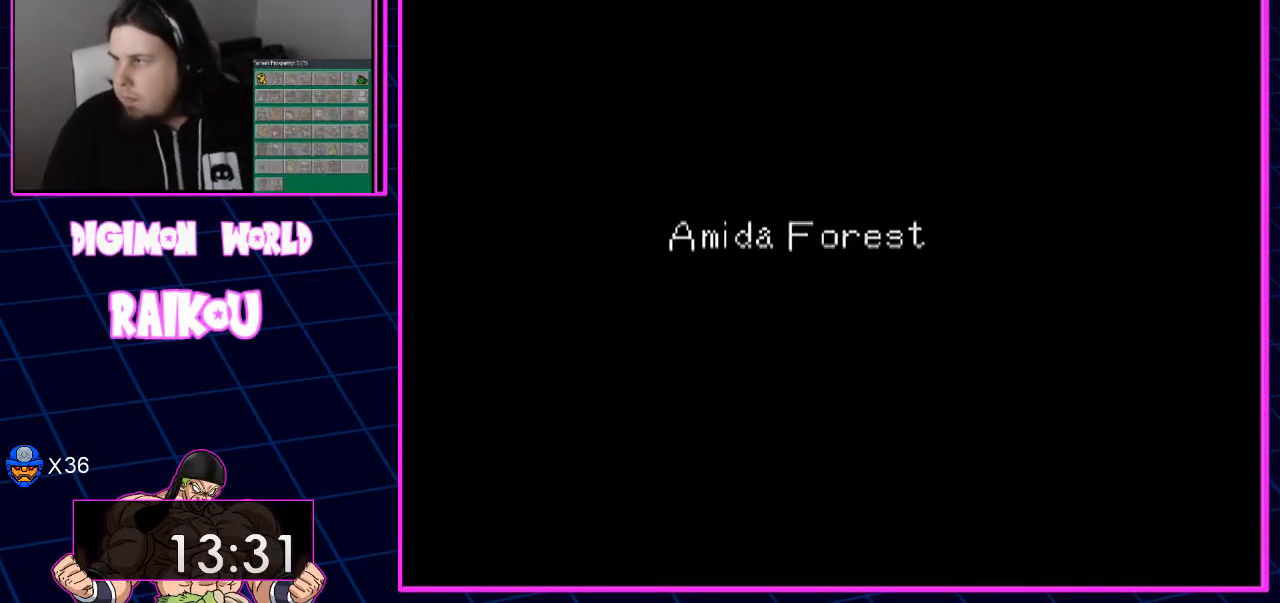
{"dt_ms": 500, "buttons": [], "left_stick": "center", "right_stick": "center", "events": []}
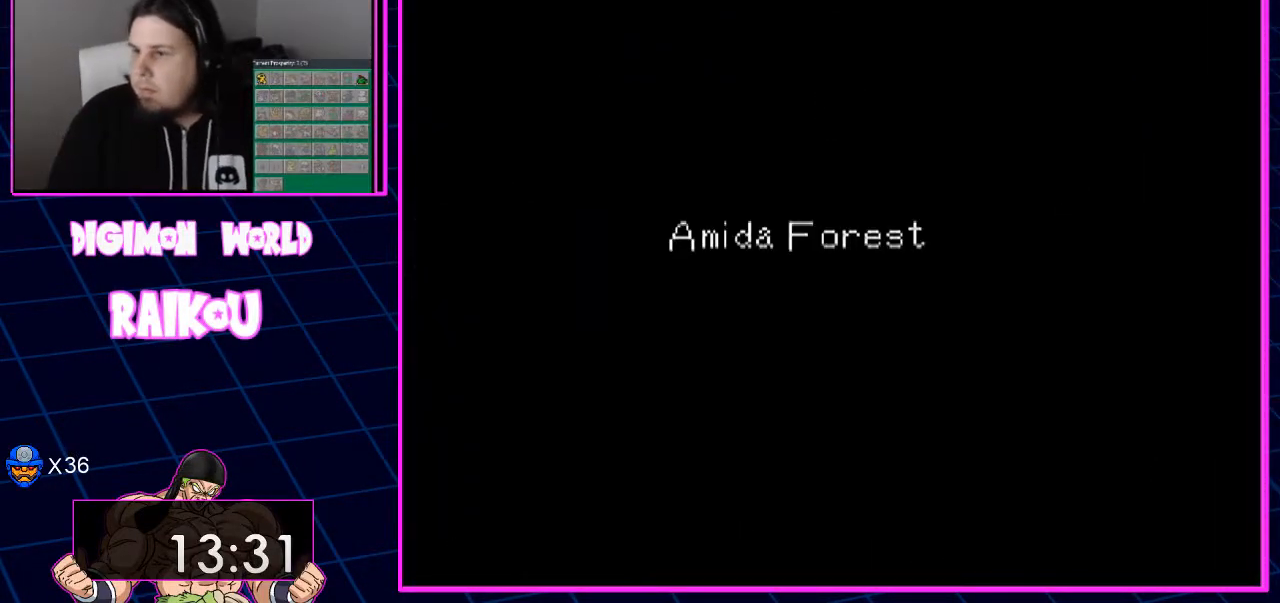
{"dt_ms": 500, "buttons": [], "left_stick": "center", "right_stick": "center", "events": []}
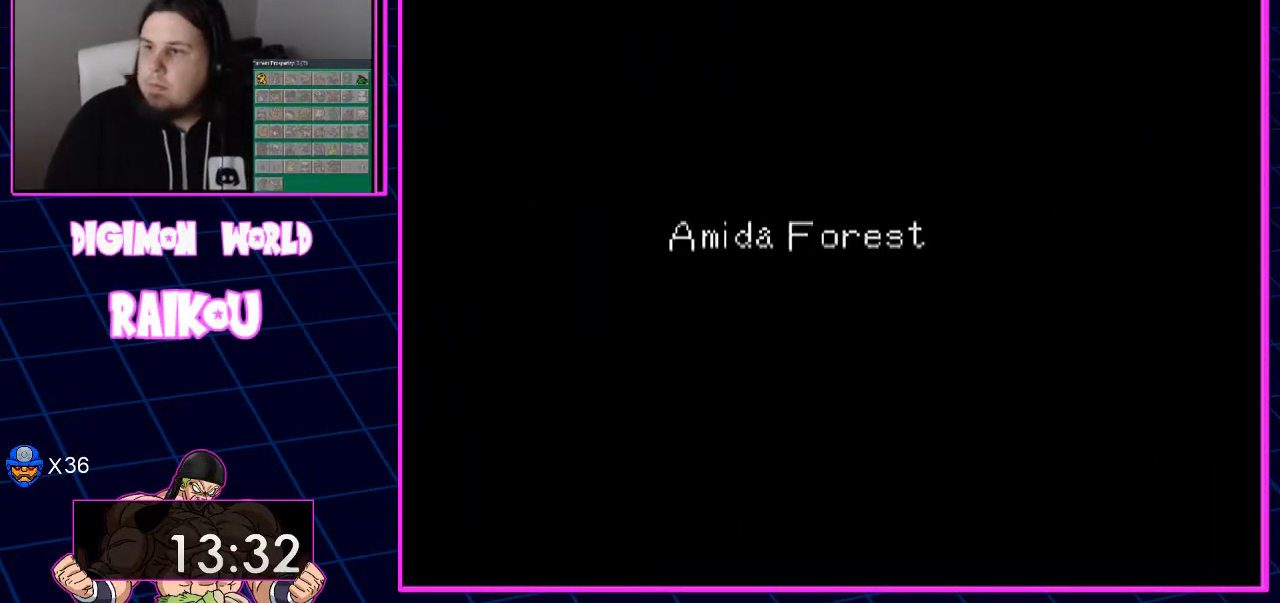
{"dt_ms": 500, "buttons": [], "left_stick": "center", "right_stick": "center", "events": []}
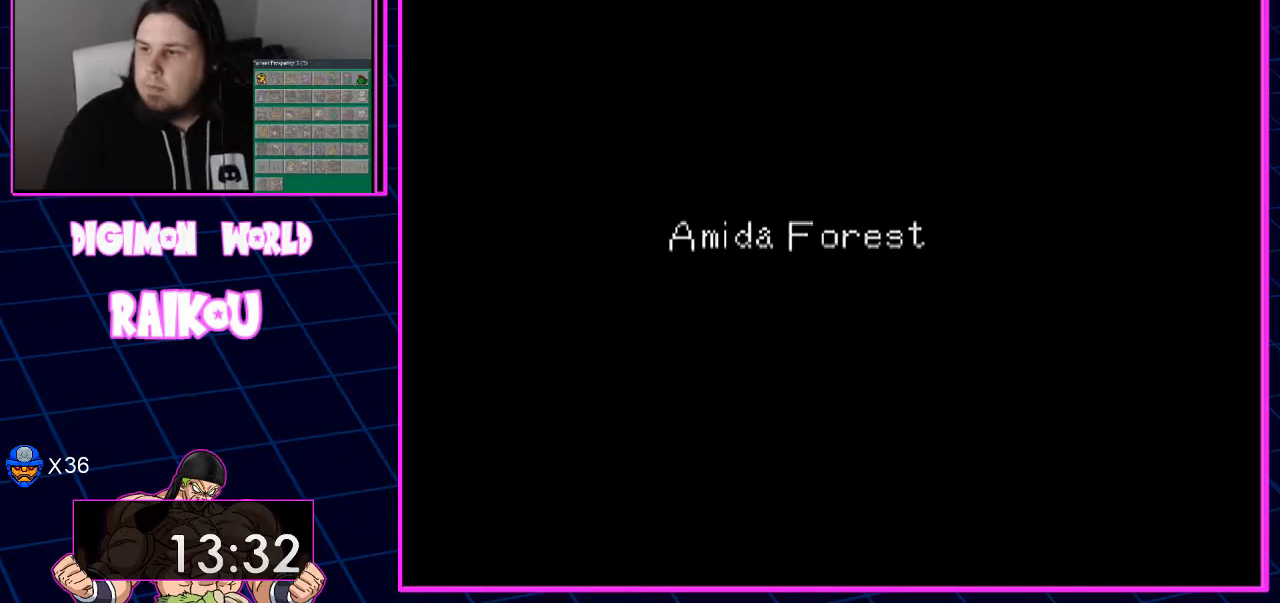
{"dt_ms": 500, "buttons": [], "left_stick": "center", "right_stick": "center", "events": []}
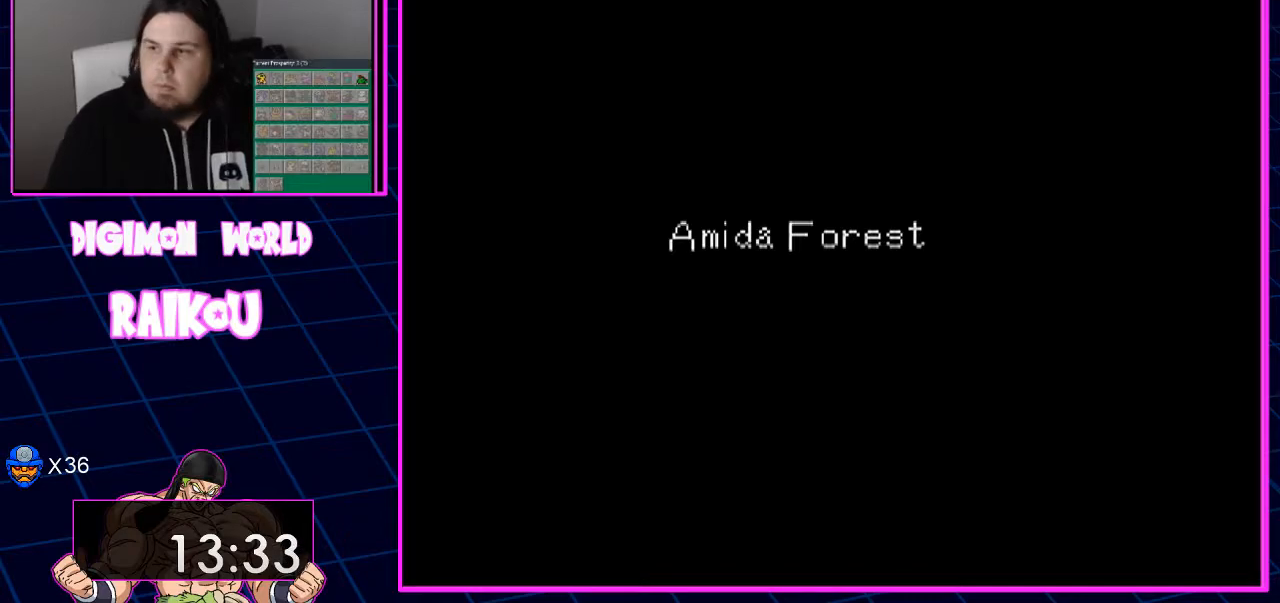
{"dt_ms": 500, "buttons": [], "left_stick": "center", "right_stick": "center", "events": []}
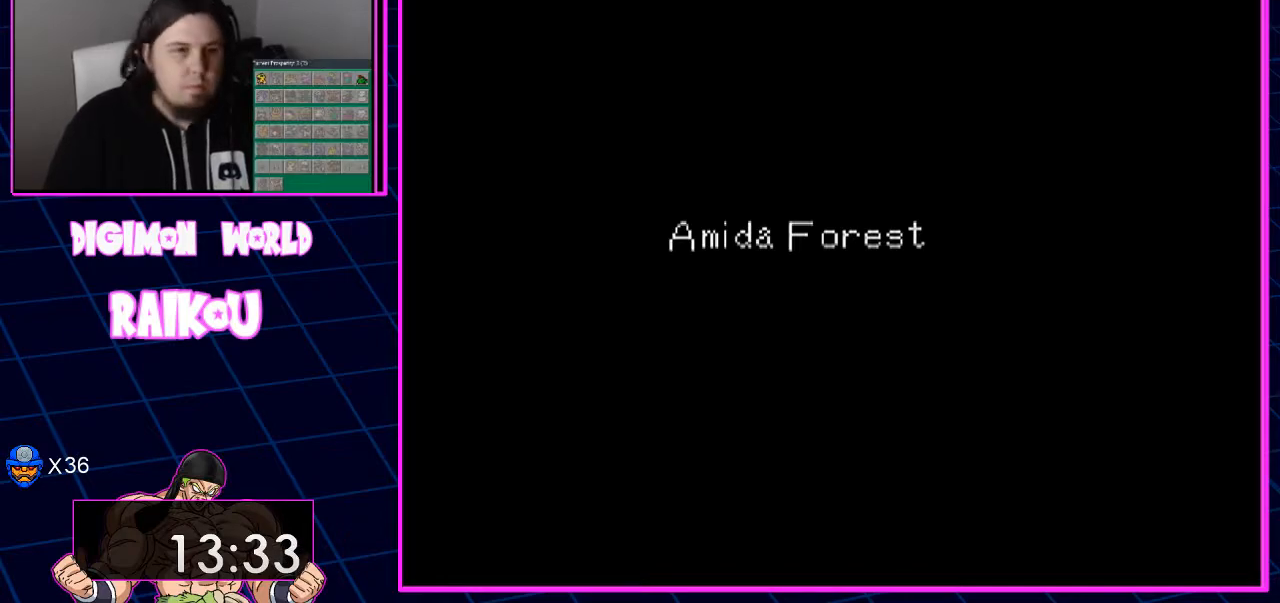
{"dt_ms": 500, "buttons": [], "left_stick": "center", "right_stick": "center", "events": []}
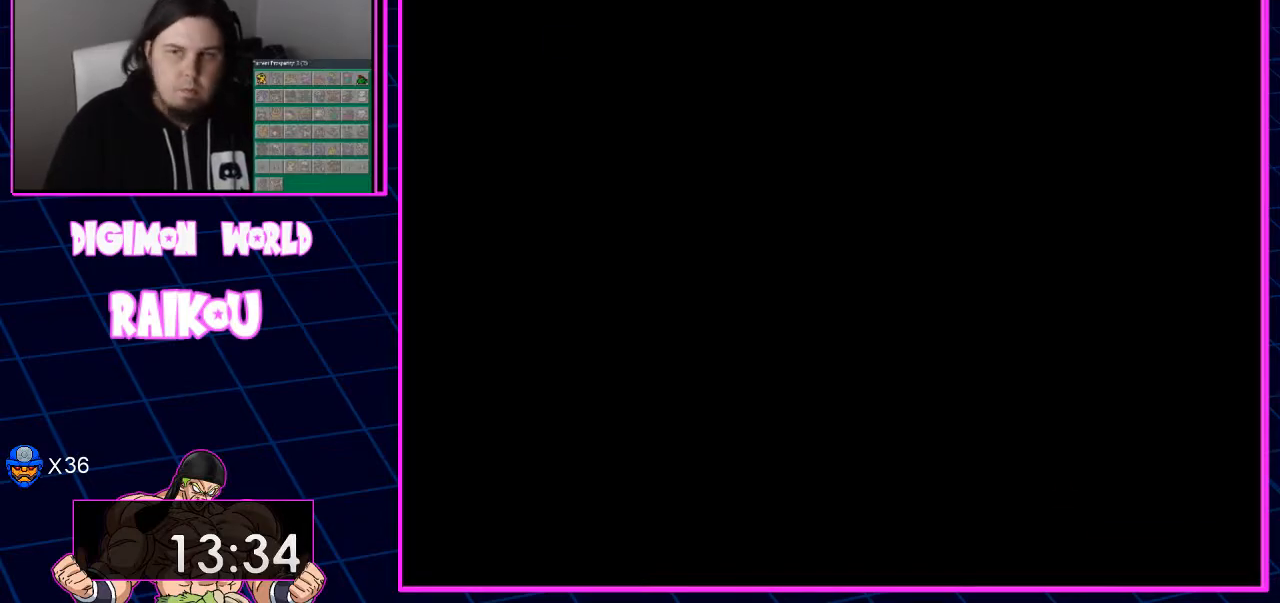
{"dt_ms": 500, "buttons": [], "left_stick": "center", "right_stick": "center", "events": []}
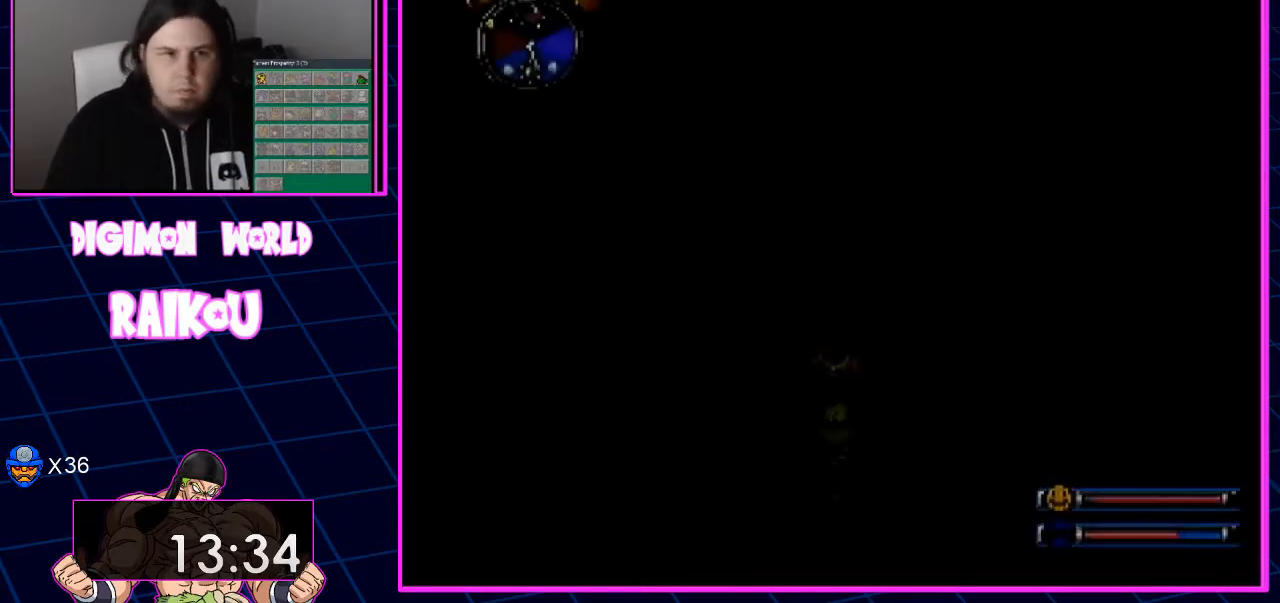
{"dt_ms": 500, "buttons": ["DPAD_UP", "DPAD_RIGHT"], "left_stick": "center", "right_stick": "center", "events": [[50, "DPAD_RIGHT", "down"], [50, "DPAD_UP", "down"]]}
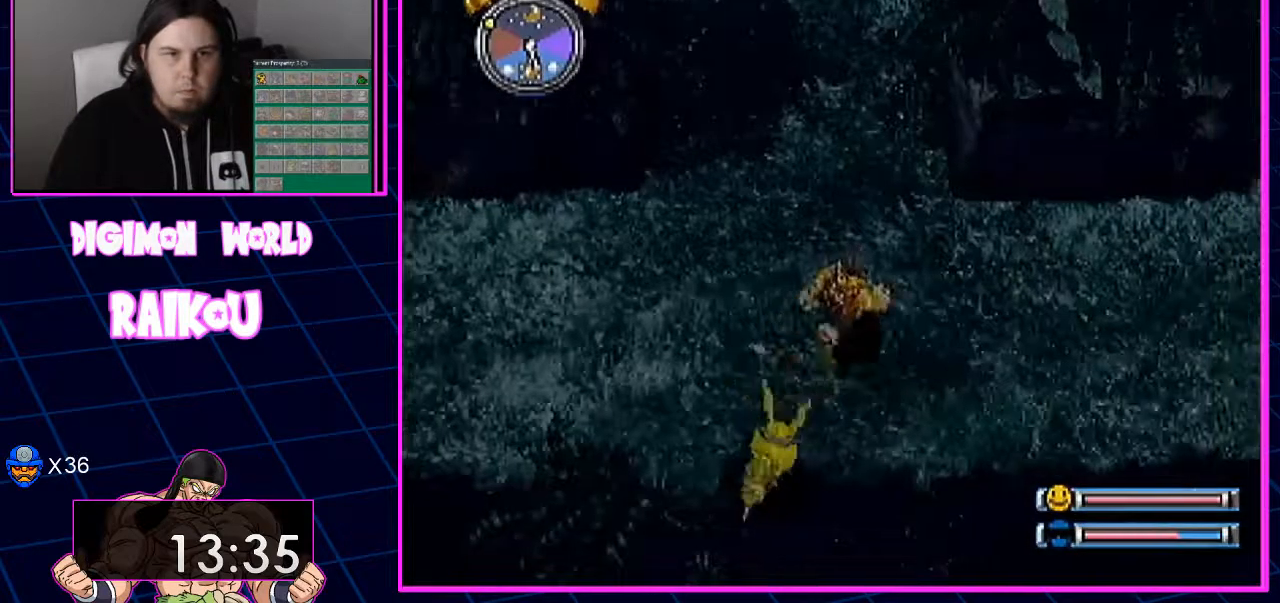
{"dt_ms": 500, "buttons": ["DPAD_RIGHT"], "left_stick": "center", "right_stick": "center", "events": [[367, "DPAD_UP", "up"]]}
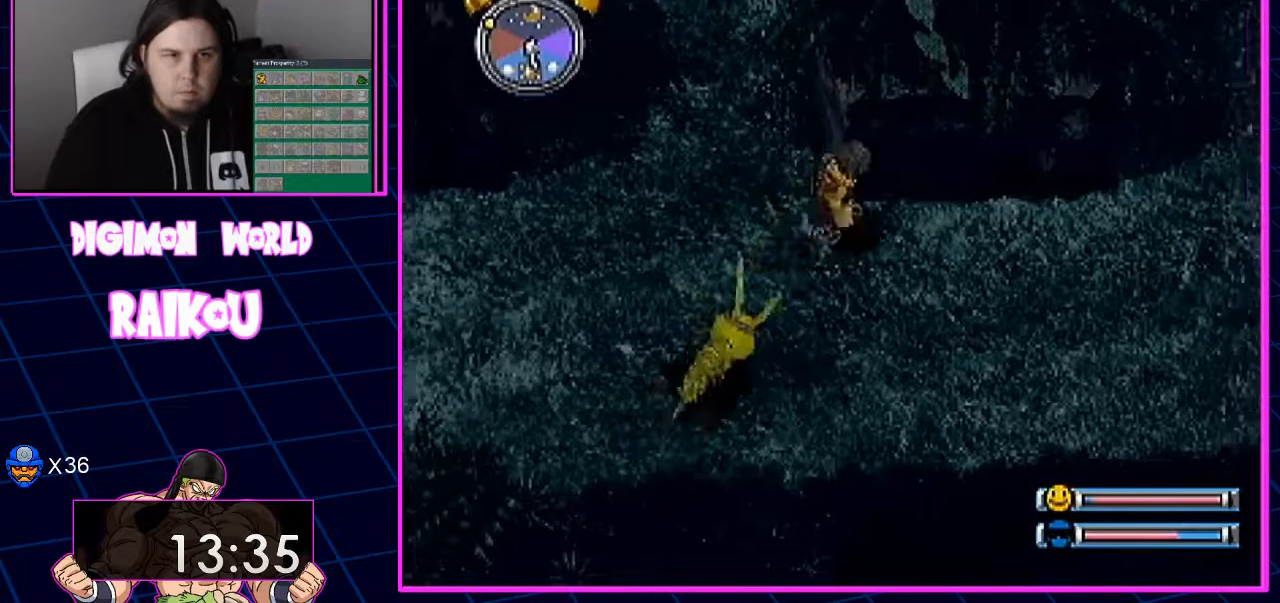
{"dt_ms": 1000, "buttons": ["DPAD_UP"], "left_stick": "center", "right_stick": "center", "events": [[700, "DPAD_UP", "down"], [850, "DPAD_RIGHT", "up"]]}
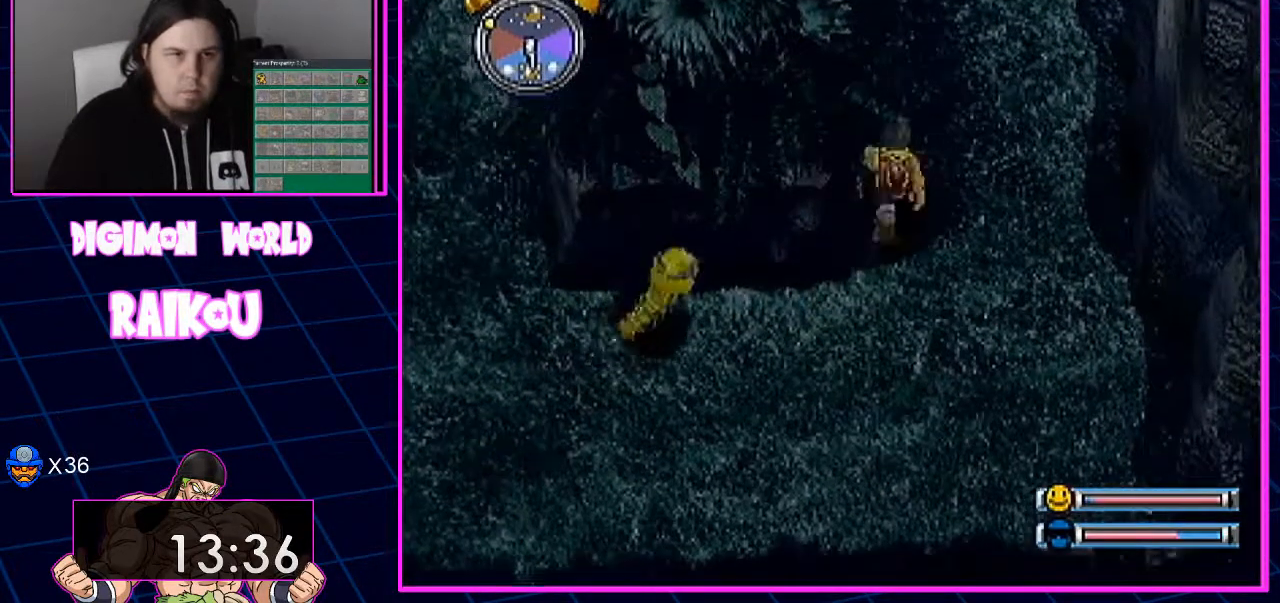
{"dt_ms": 500, "buttons": ["DPAD_UP"], "left_stick": "center", "right_stick": "center", "events": []}
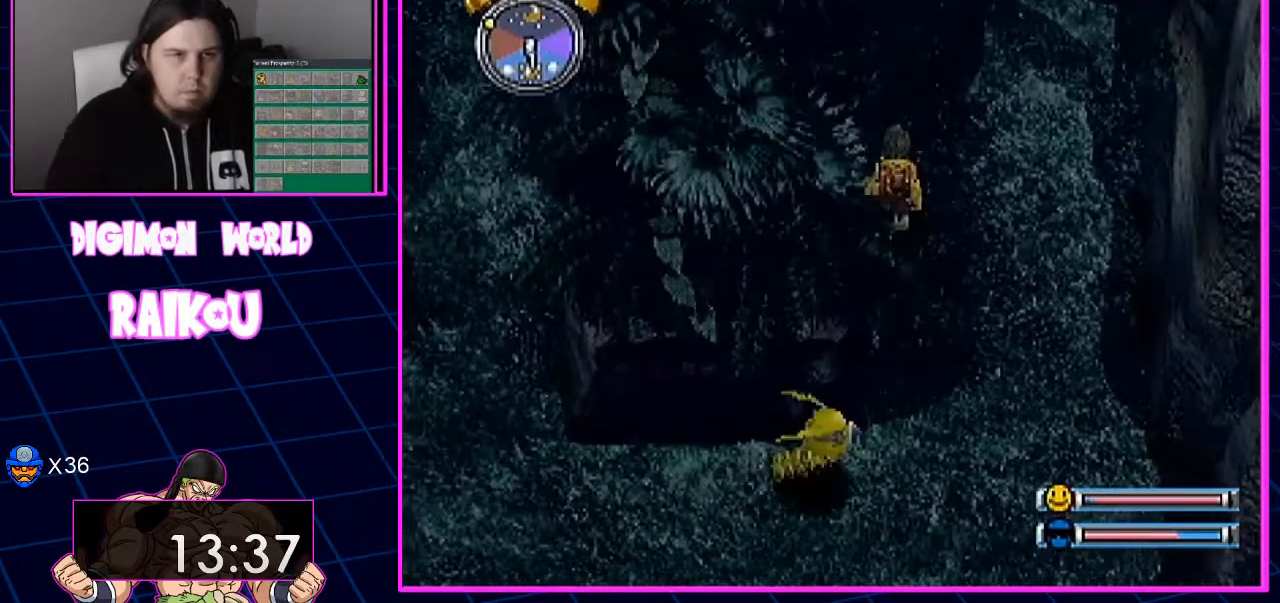
{"dt_ms": 500, "buttons": ["DPAD_UP"], "left_stick": "center", "right_stick": "center", "events": []}
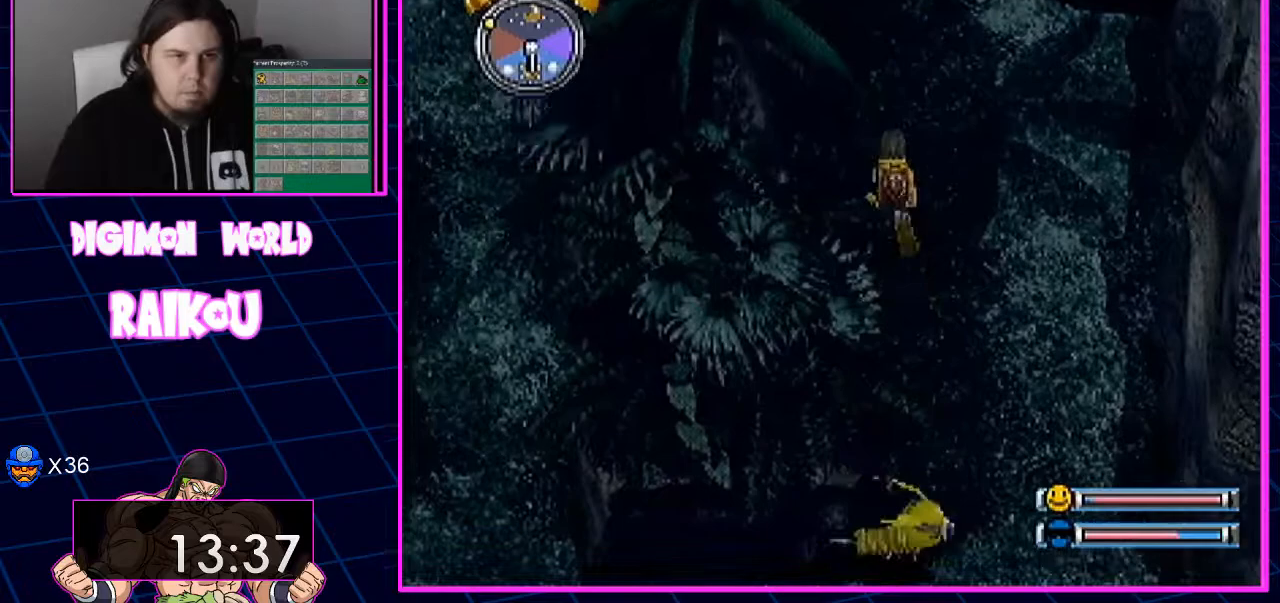
{"dt_ms": 500, "buttons": ["DPAD_UP"], "left_stick": "center", "right_stick": "center", "events": []}
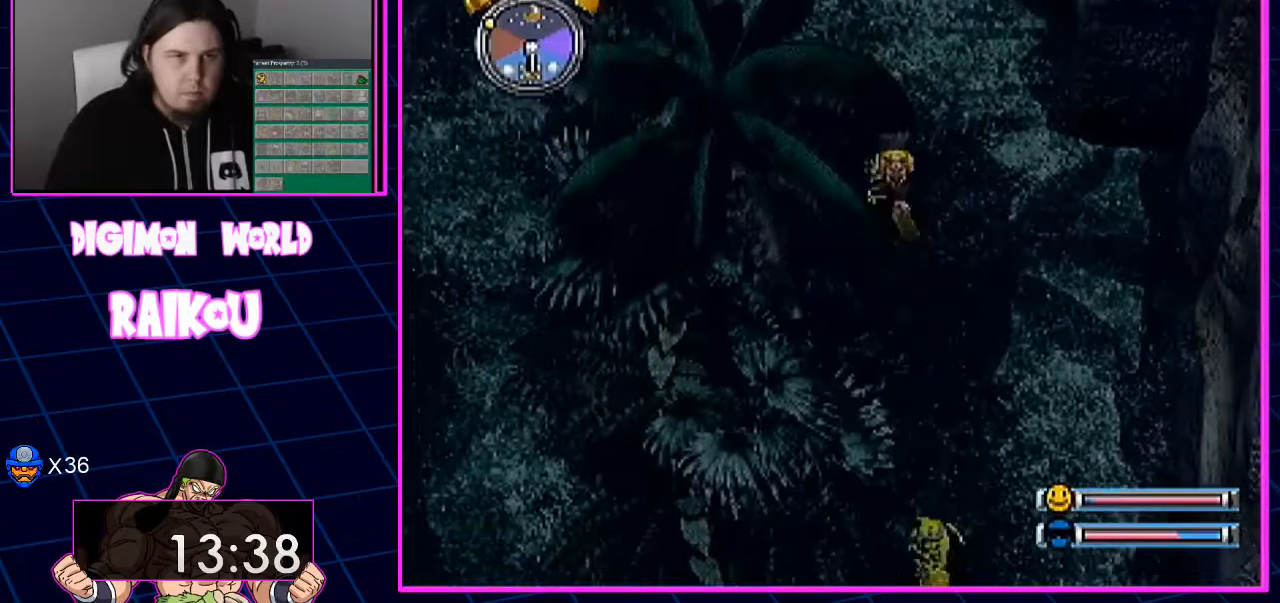
{"dt_ms": 500, "buttons": ["DPAD_UP", "DPAD_LEFT"], "left_stick": "center", "right_stick": "center", "events": [[333, "DPAD_LEFT", "down"]]}
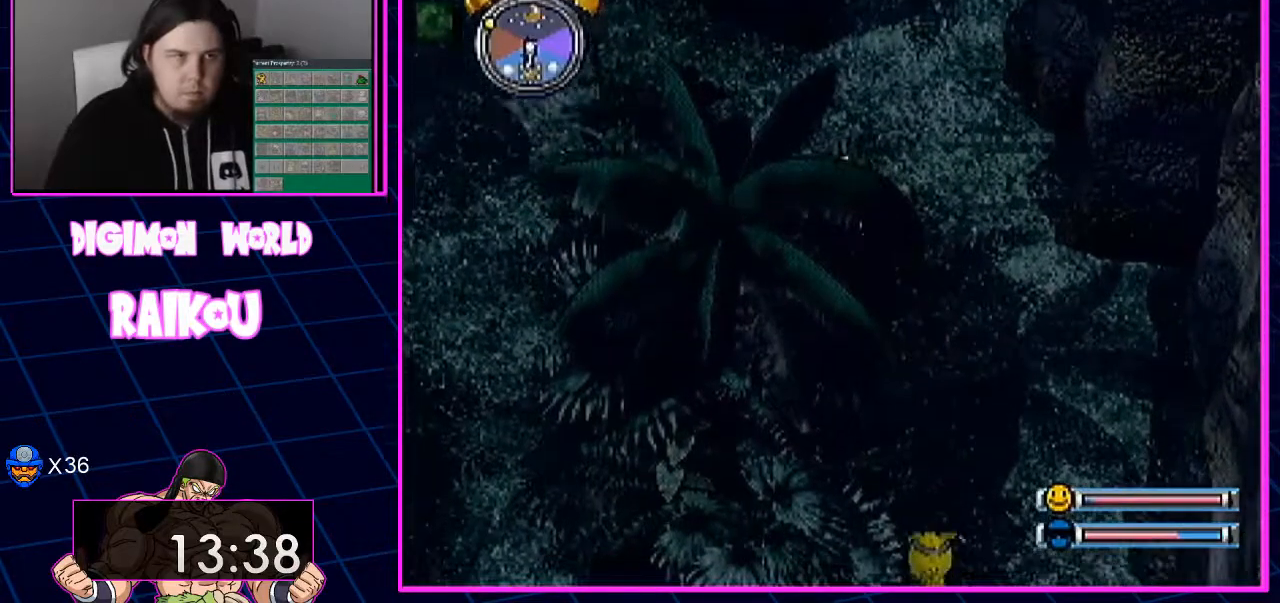
{"dt_ms": 1000, "buttons": ["DPAD_UP"], "left_stick": "center", "right_stick": "center"}
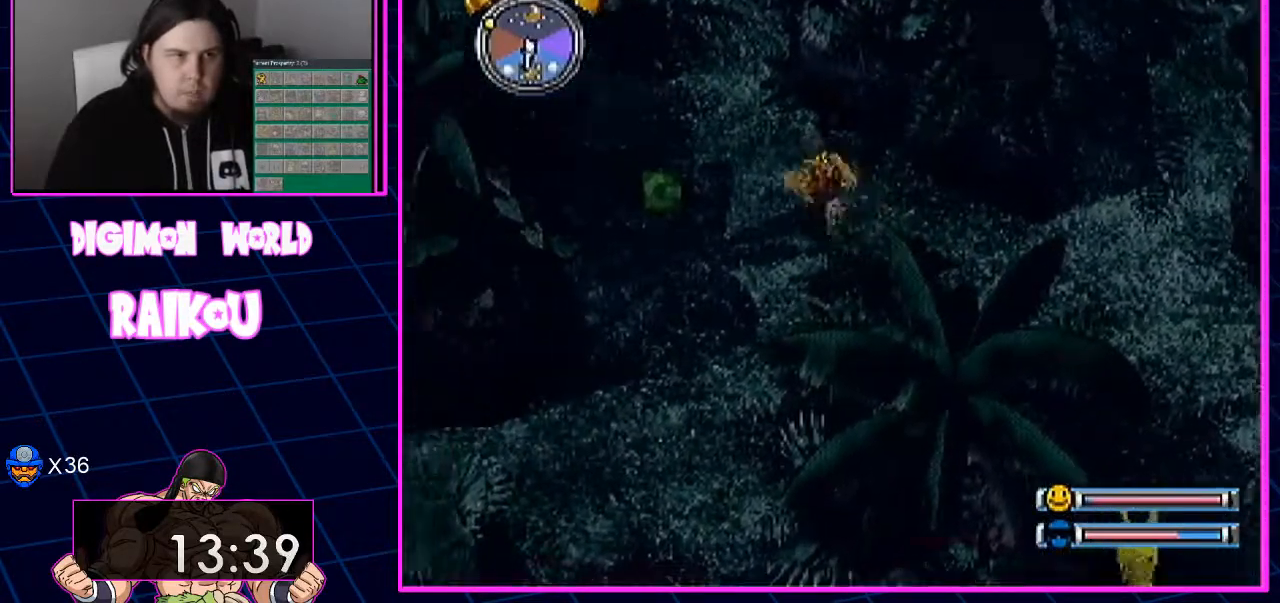
{"dt_ms": 500, "buttons": ["DPAD_UP", "DPAD_LEFT"], "left_stick": "center", "right_stick": "center", "events": [[50, "DPAD_LEFT", "down"]]}
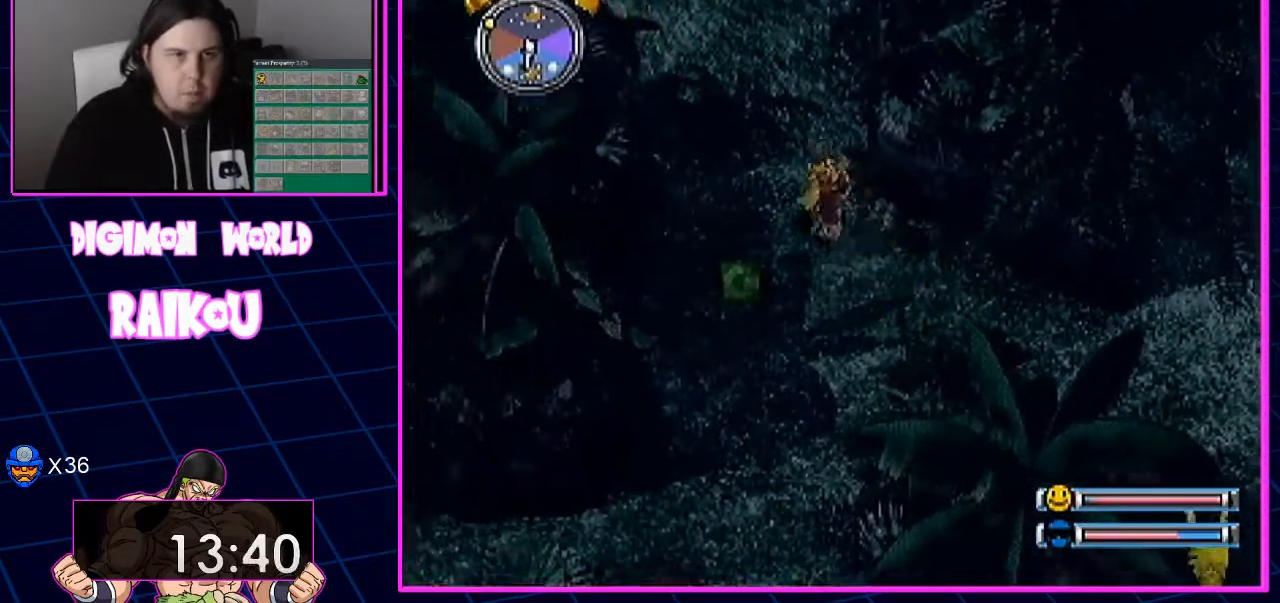
{"dt_ms": 500, "buttons": ["DPAD_UP", "DPAD_LEFT"], "left_stick": "center", "right_stick": "center", "events": []}
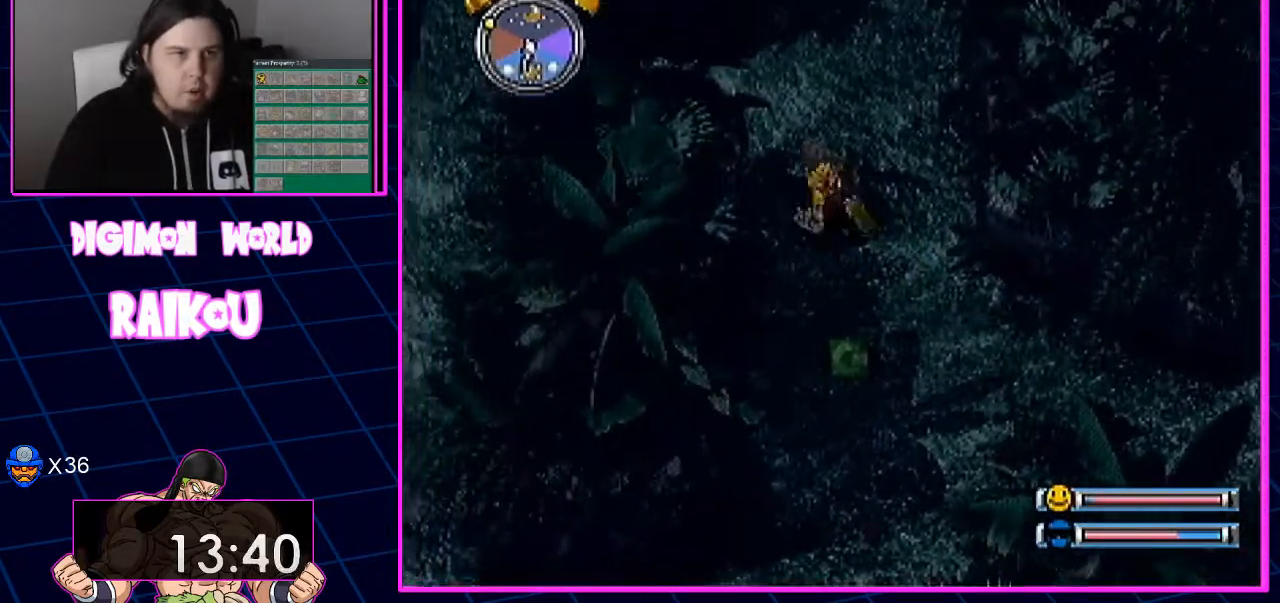
{"dt_ms": 500, "buttons": ["DPAD_UP", "DPAD_LEFT"], "left_stick": "center", "right_stick": "center", "events": []}
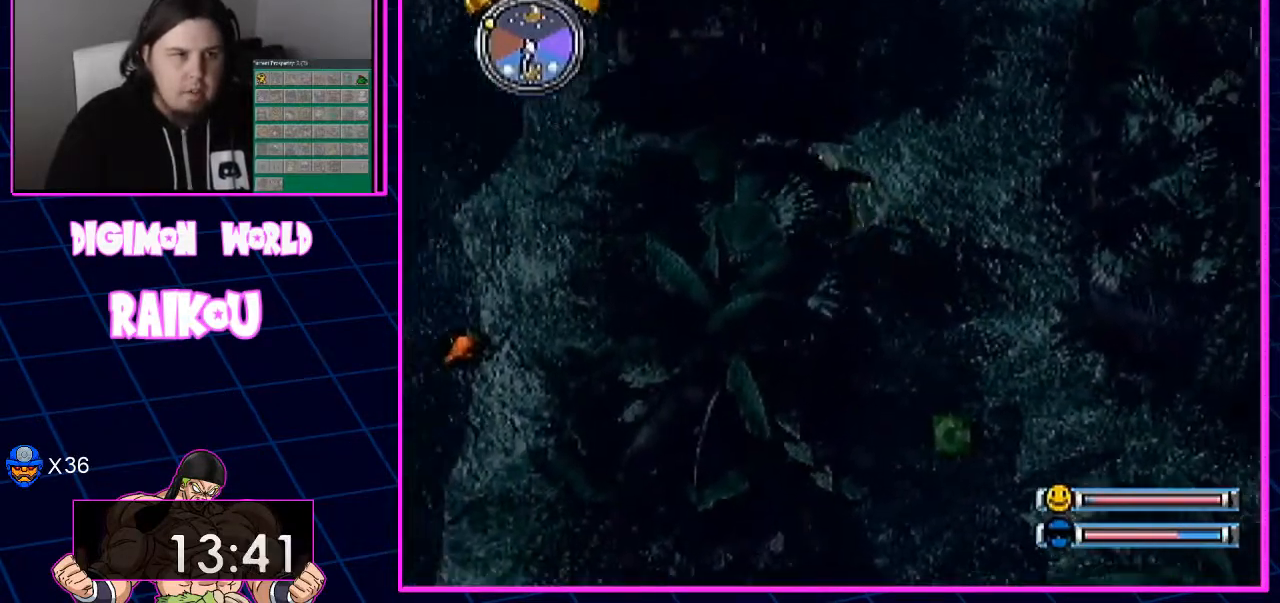
{"dt_ms": 500, "buttons": ["DPAD_LEFT"], "left_stick": "center", "right_stick": "center", "events": [[167, "DPAD_UP", "up"]]}
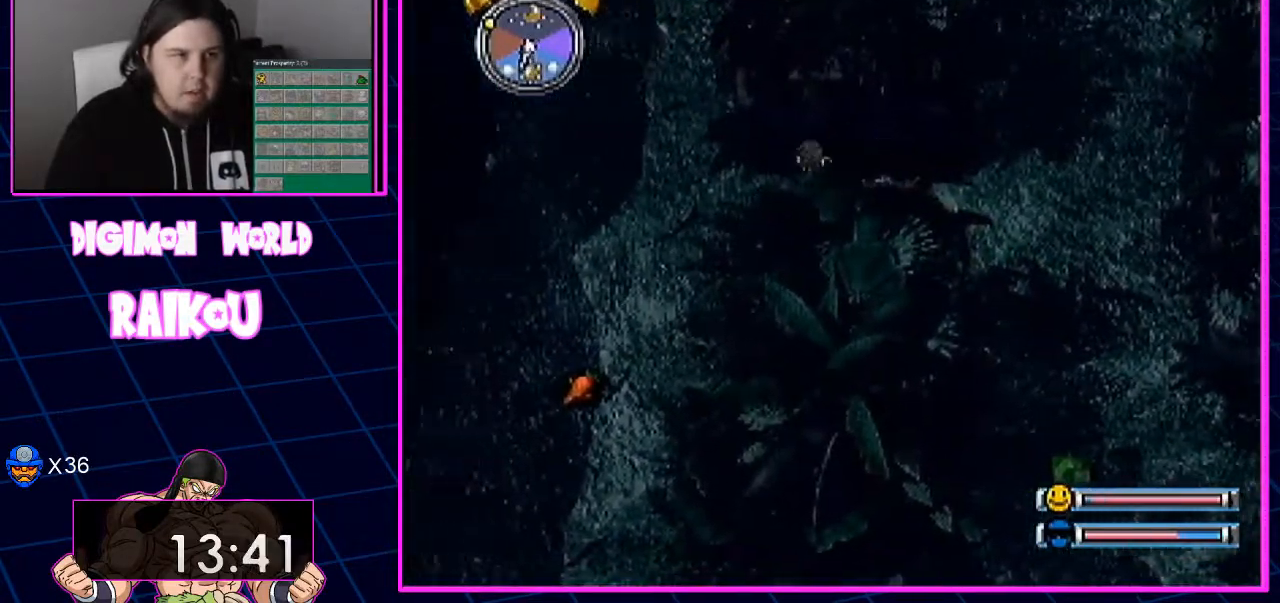
{"dt_ms": 500, "buttons": ["DPAD_UP"], "left_stick": "center", "right_stick": "center", "events": [[317, "DPAD_UP", "down"], [383, "DPAD_LEFT", "up"]]}
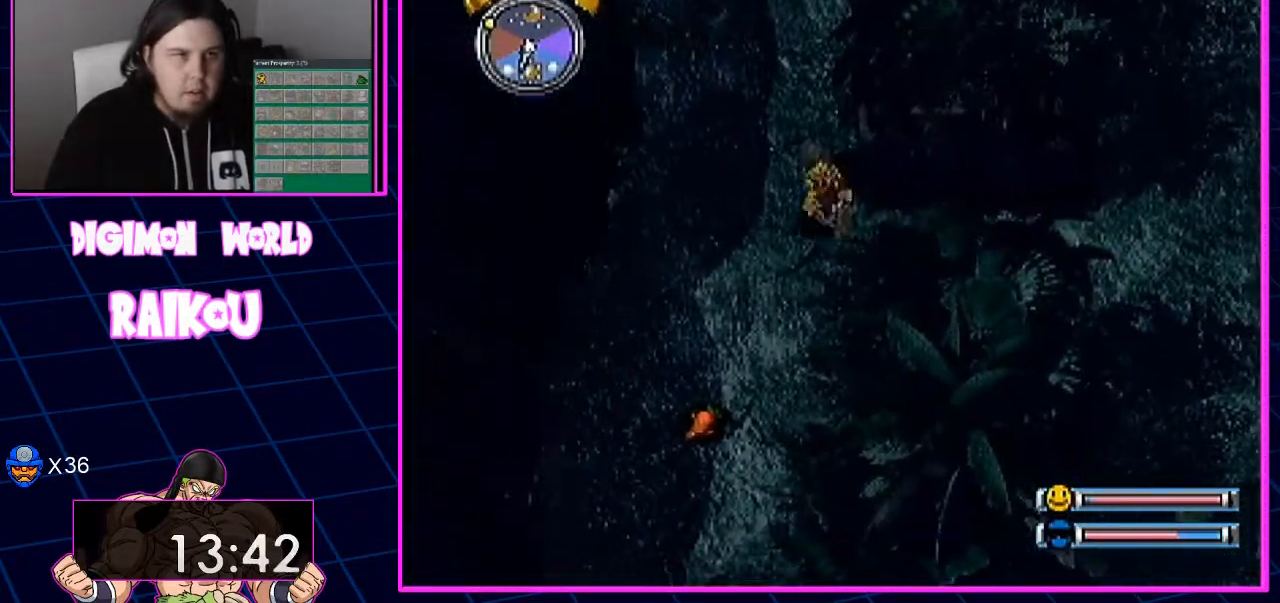
{"dt_ms": 500, "buttons": ["DPAD_UP"], "left_stick": "center", "right_stick": "center", "events": []}
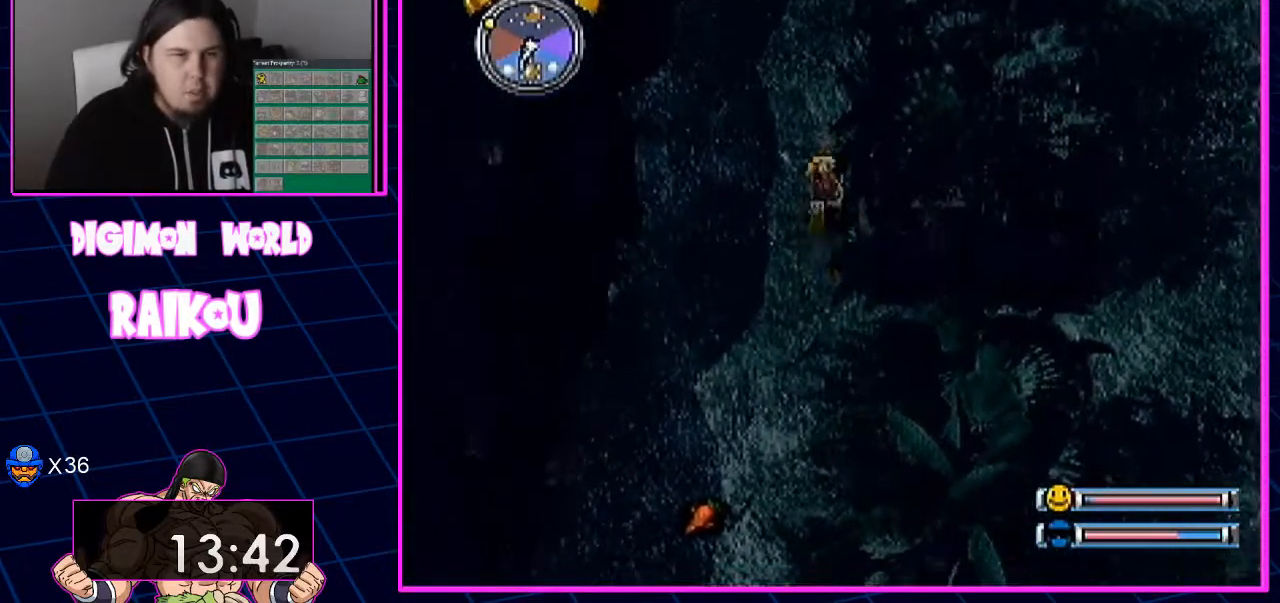
{"dt_ms": 500, "buttons": ["DPAD_UP"], "left_stick": "center", "right_stick": "center", "events": []}
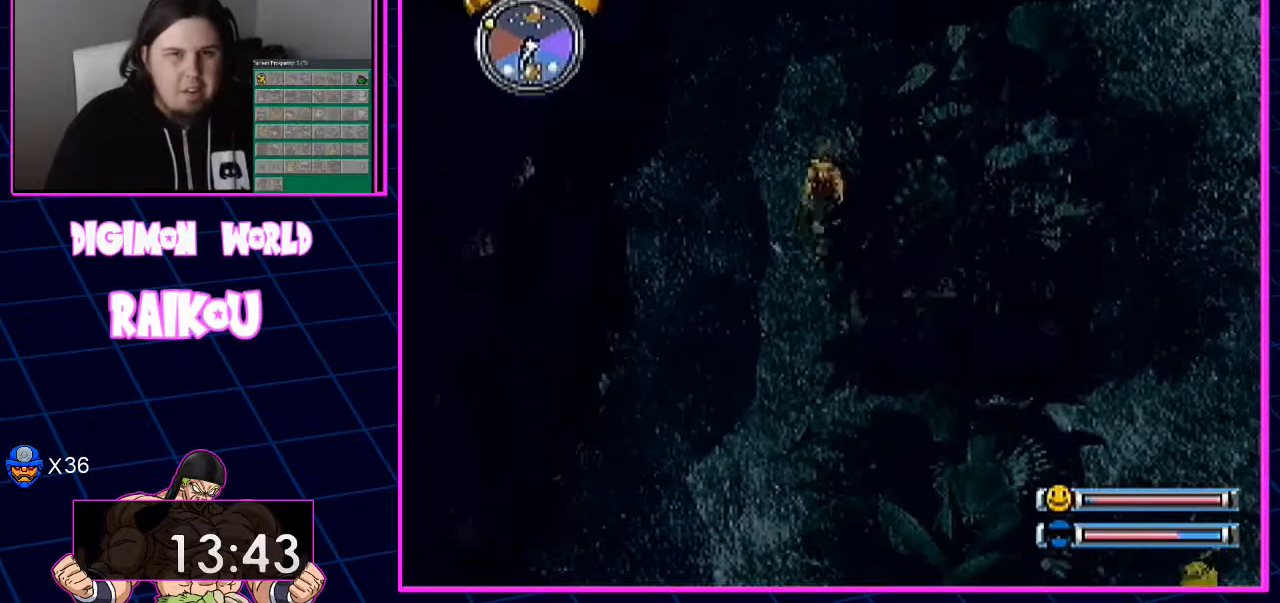
{"dt_ms": 500, "buttons": ["DPAD_UP", "DPAD_RIGHT"], "left_stick": "center", "right_stick": "center", "events": [[433, "DPAD_RIGHT", "down"]]}
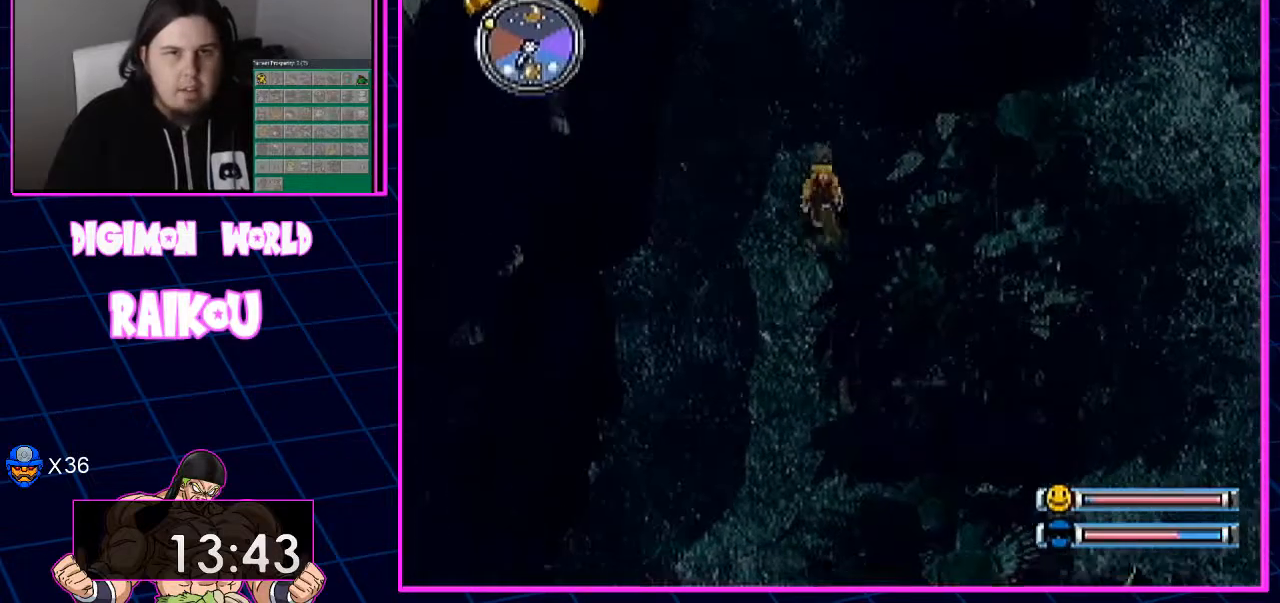
{"dt_ms": 500, "buttons": ["DPAD_UP", "DPAD_RIGHT"], "left_stick": "center", "right_stick": "center", "events": []}
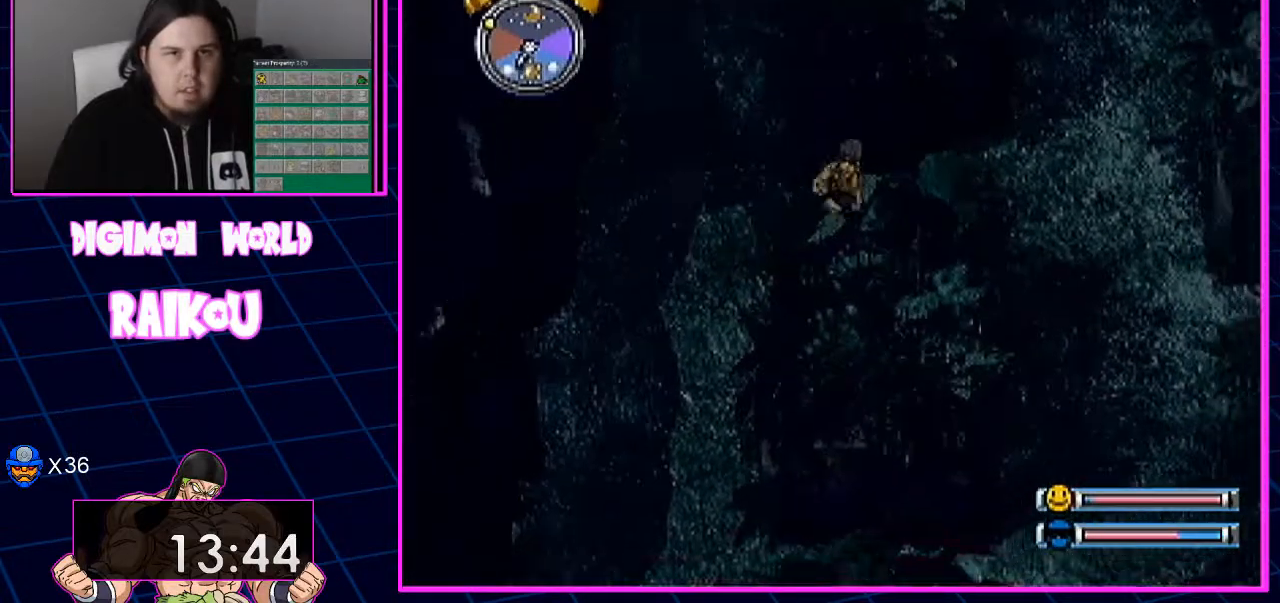
{"dt_ms": 500, "buttons": ["DPAD_UP", "DPAD_RIGHT"], "left_stick": "center", "right_stick": "center", "events": []}